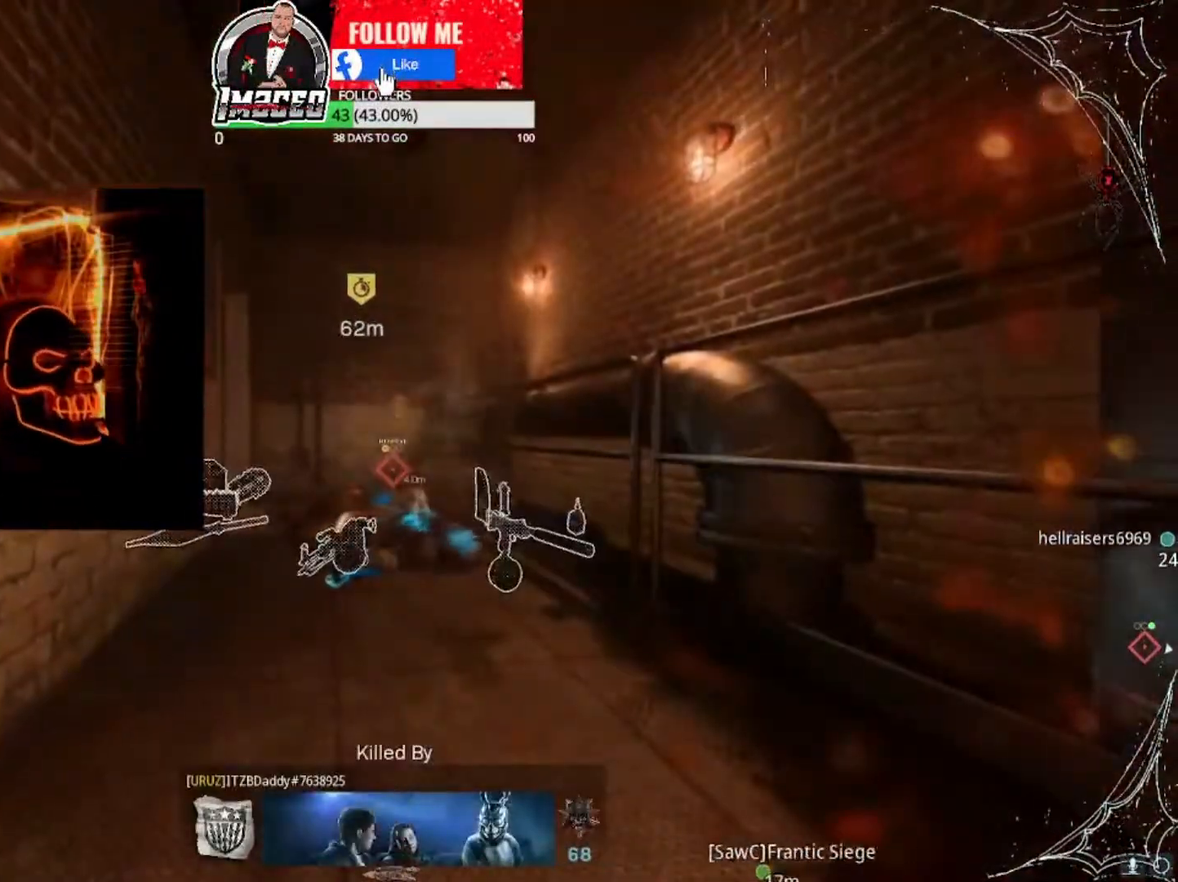
Gameplay with a controller (Xbox layout); each line is a JSON object with the inputs held at the frame after it. "events" lists button and stick changes between this image and that frame as [ms after this image, input, new state], when the widget could be followed in between.
{"buttons": ["L2"], "left_stick": "up-left", "right_stick": "center", "events": [[267, "L2", "down"], [434, "left_stick", "up-left"], [434, "right_stick", "up-left"], [500, "right_stick", "center"]]}
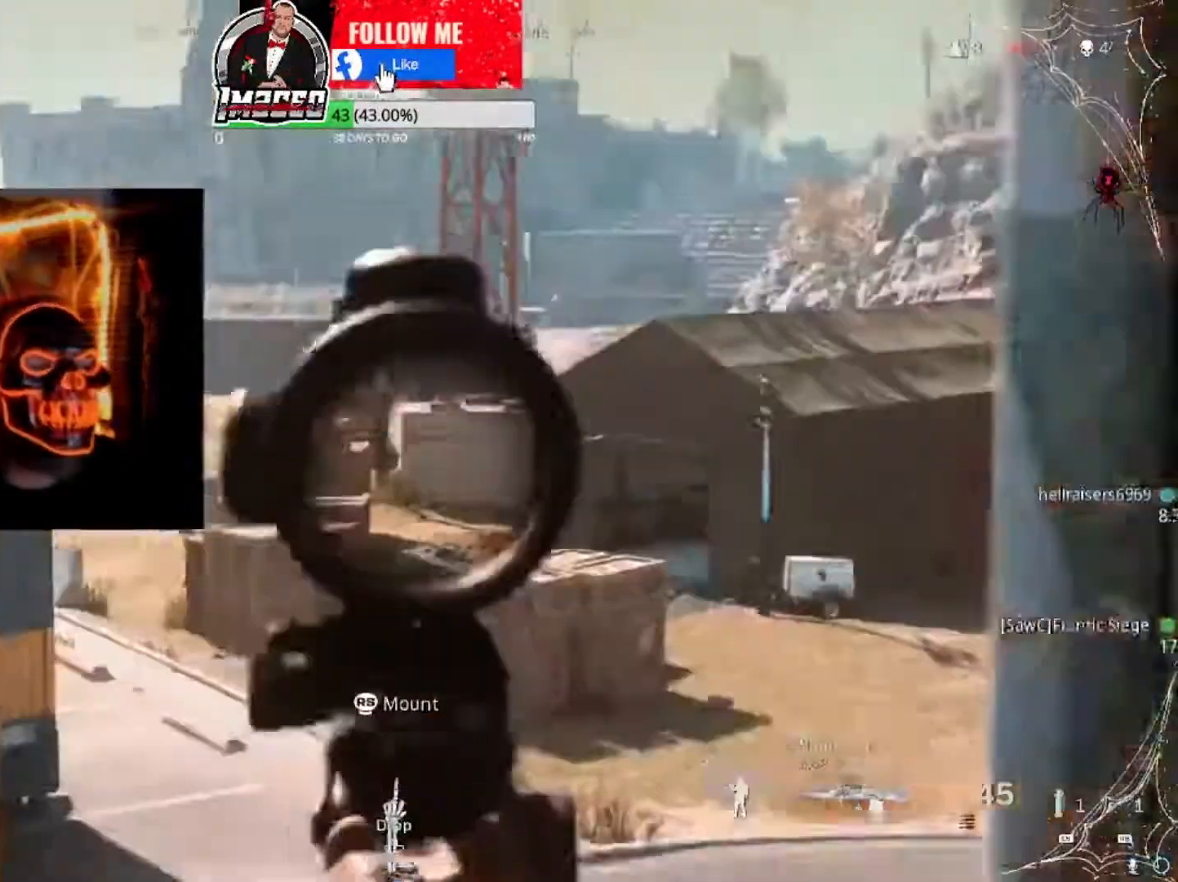
{"buttons": ["L2"], "left_stick": "right", "right_stick": "center", "events": [[301, "left_stick", "right"]]}
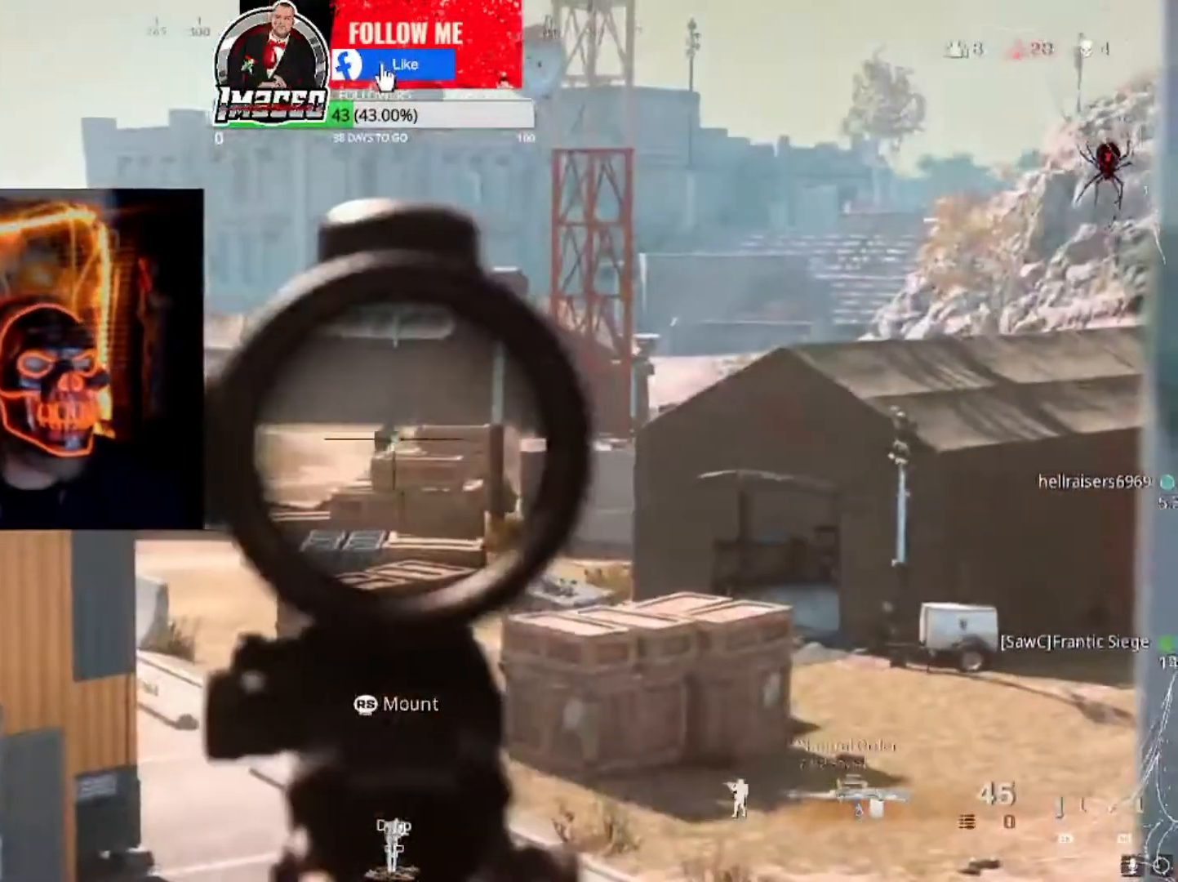
{"buttons": ["L2"], "left_stick": "right", "right_stick": "center", "events": []}
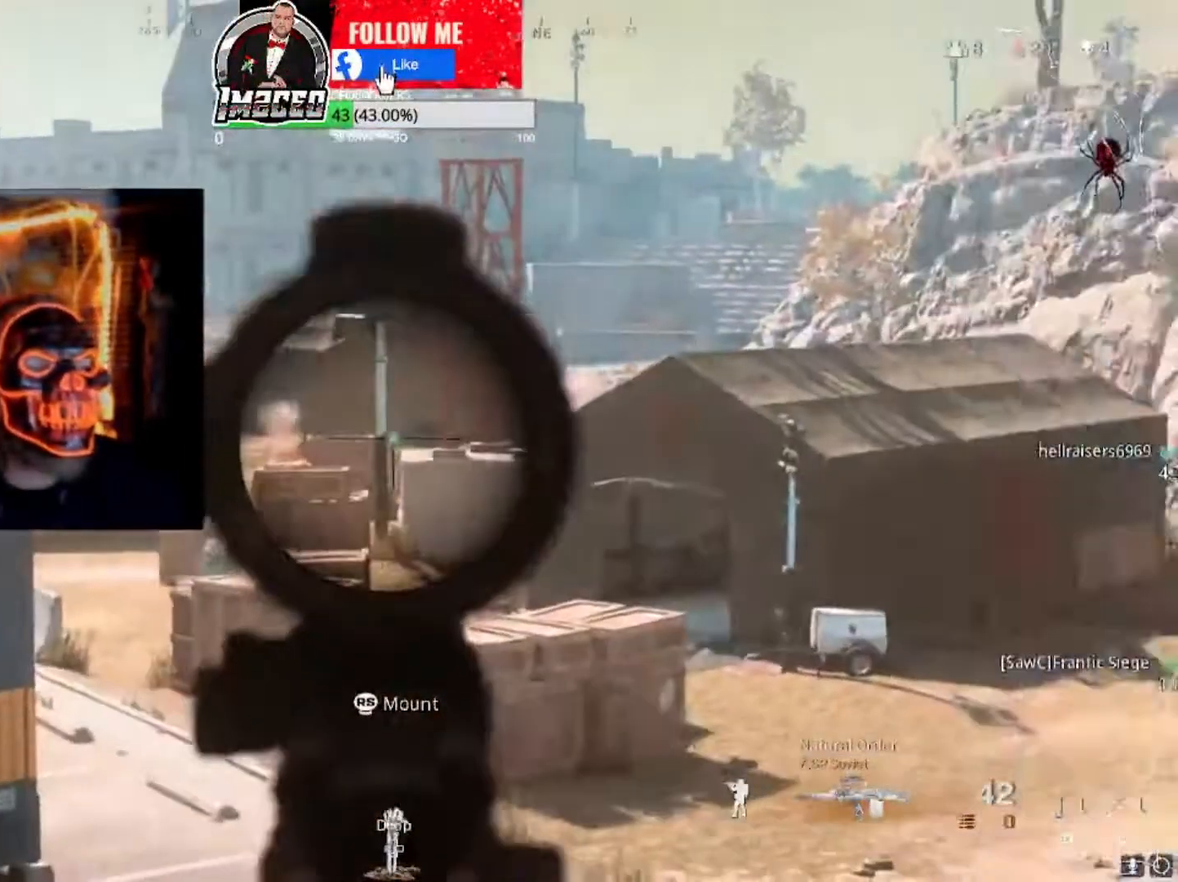
{"buttons": ["L2"], "left_stick": "center", "right_stick": "center", "events": [[67, "R2", "down"], [100, "R2", "up"], [100, "left_stick", "down"], [100, "right_stick", "left"], [200, "right_stick", "center"], [334, "left_stick", "right"], [334, "right_stick", "right"], [400, "left_stick", "center"], [434, "right_stick", "center"]]}
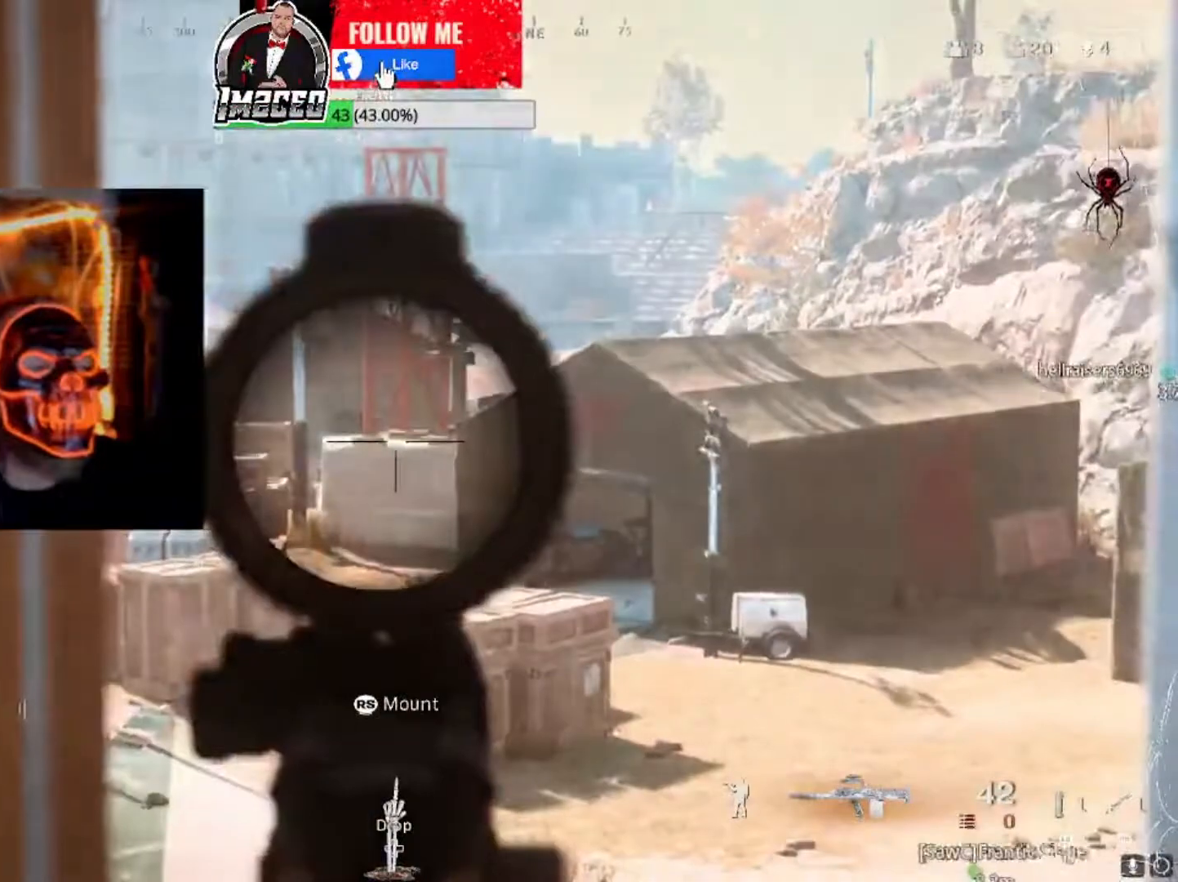
{"buttons": ["L2", "R2"], "left_stick": "up-right", "right_stick": "up-left", "events": [[334, "right_stick", "up-left"], [367, "left_stick", "up-right"], [401, "R2", "down"]]}
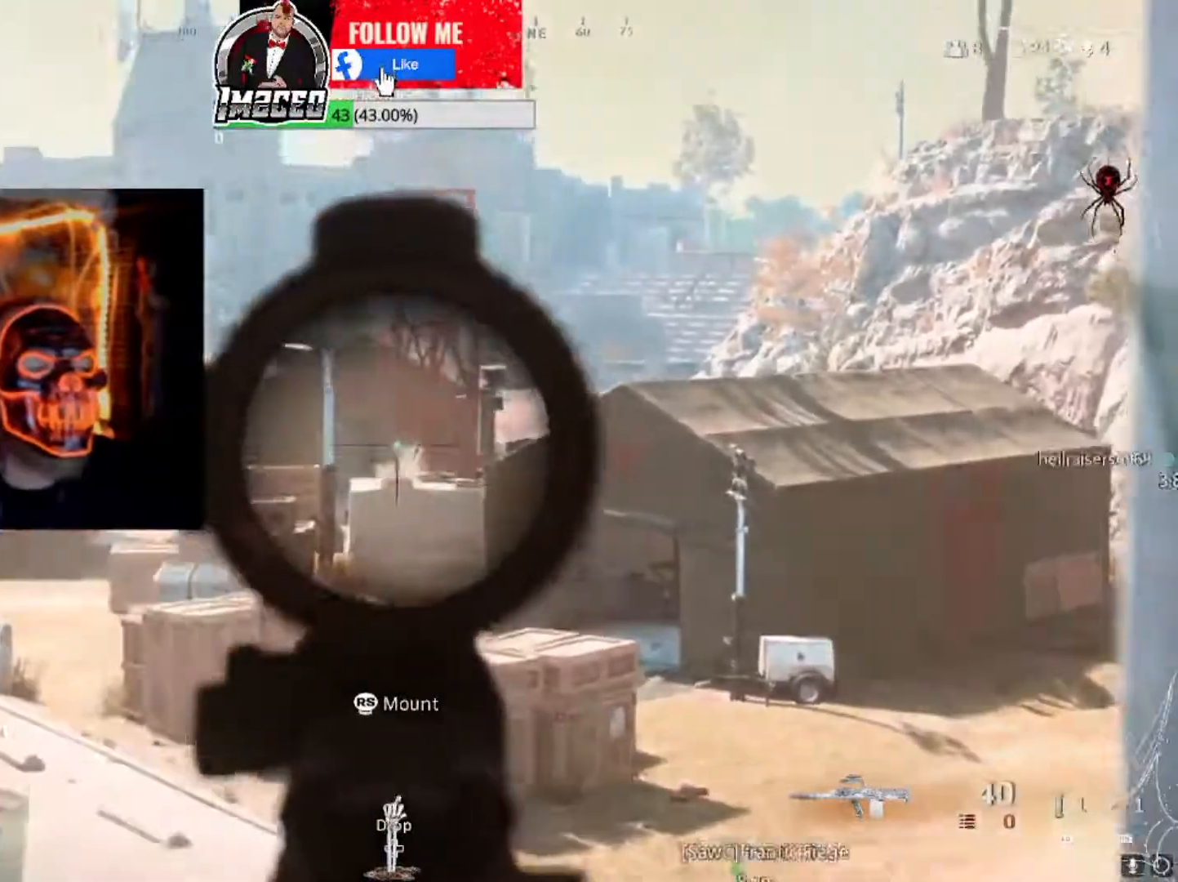
{"buttons": ["L2", "R2"], "left_stick": "up-right", "right_stick": "center", "events": [[33, "left_stick", "up"], [33, "right_stick", "down-left"], [133, "left_stick", "up-right"], [500, "right_stick", "center"]]}
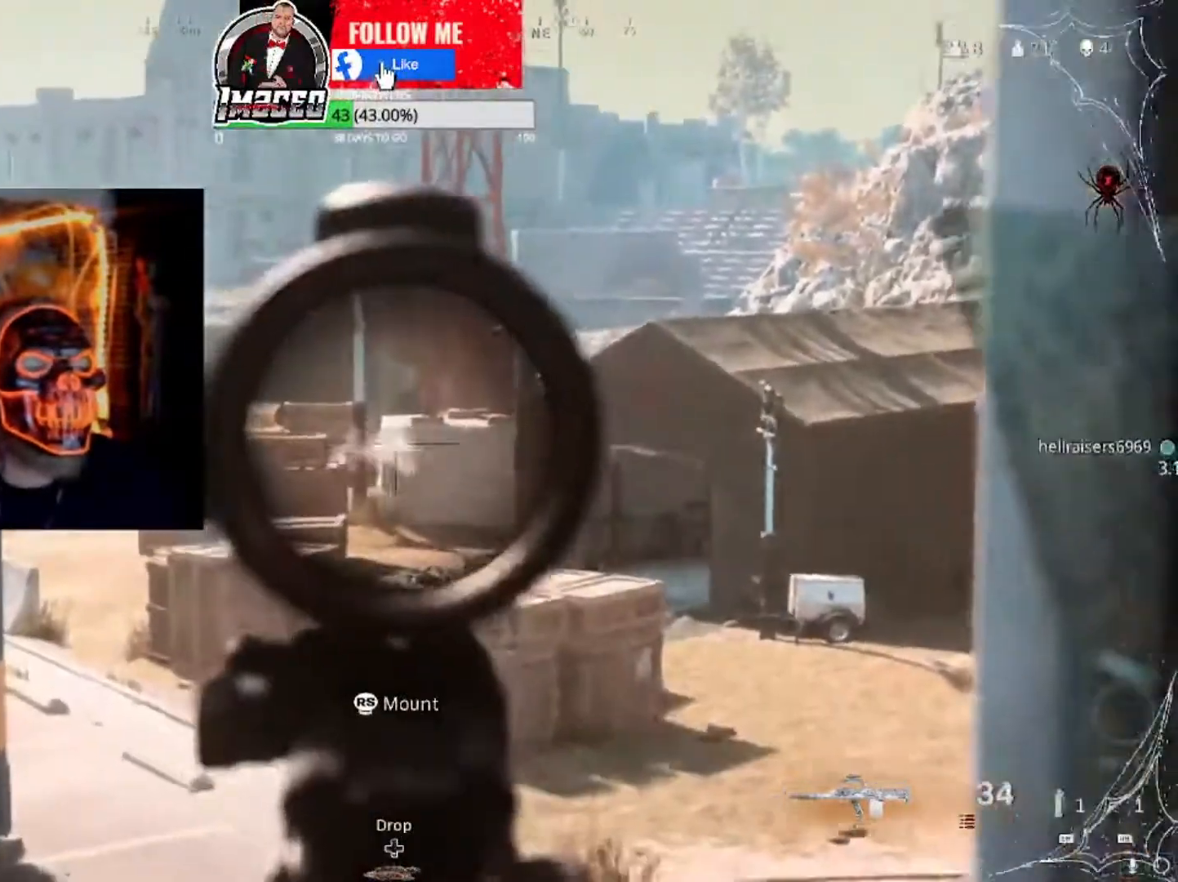
{"buttons": ["L2"], "left_stick": "center", "right_stick": "center", "events": [[67, "left_stick", "up-left"], [67, "right_stick", "up"], [434, "R2", "up"], [434, "left_stick", "center"], [434, "right_stick", "center"]]}
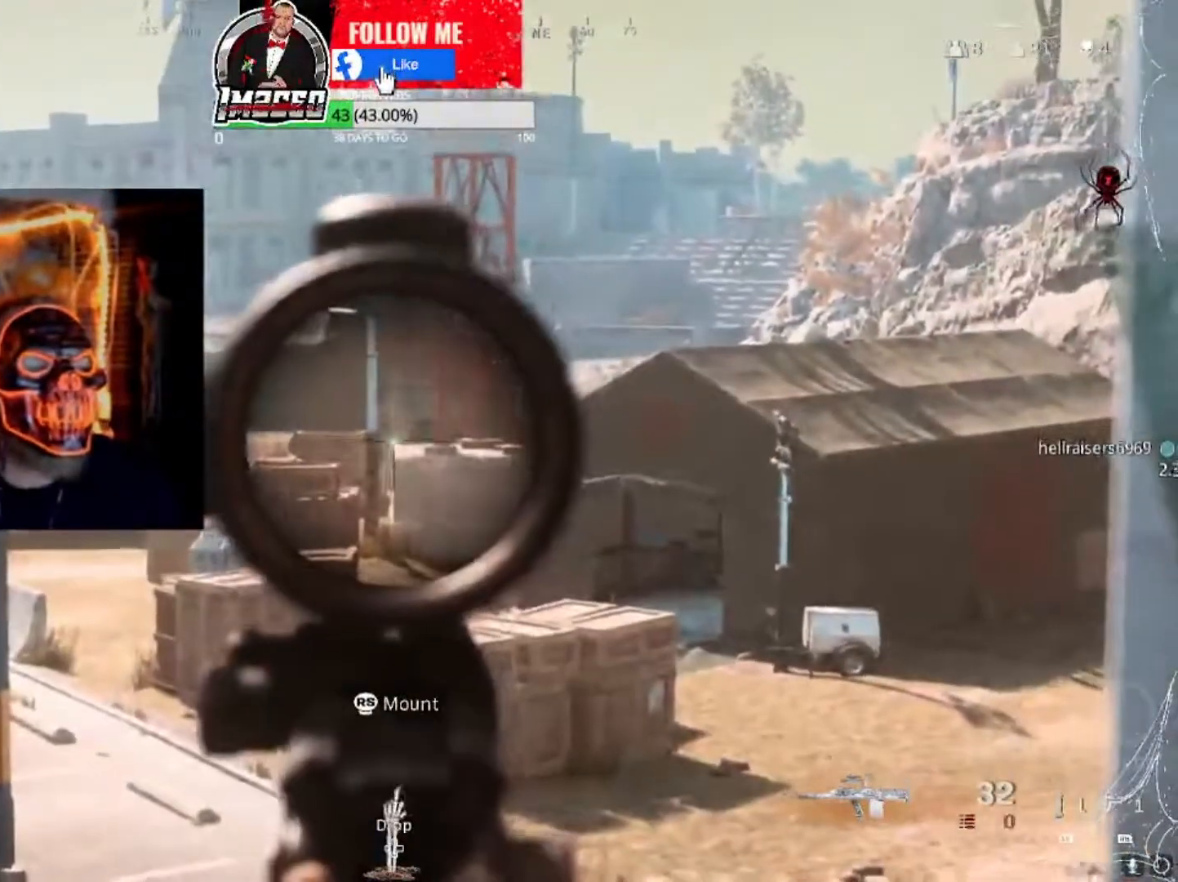
{"buttons": ["L2", "R2"], "left_stick": "up-left", "right_stick": "down", "events": [[33, "right_stick", "right"], [167, "right_stick", "up-left"], [300, "R2", "down"], [334, "left_stick", "up-right"], [334, "right_stick", "center"], [434, "right_stick", "down"], [467, "left_stick", "up-left"]]}
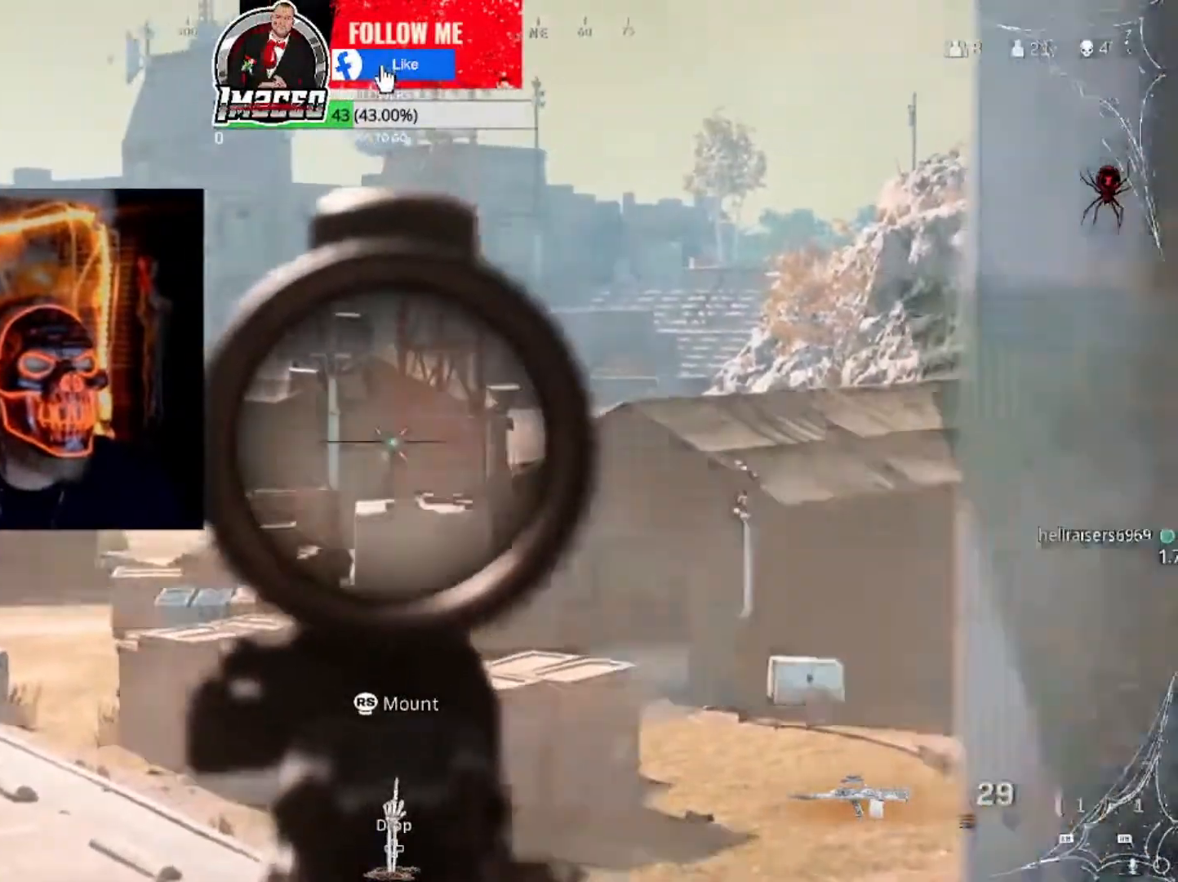
{"buttons": ["L2", "R2"], "left_stick": "up", "right_stick": "up", "events": [[167, "left_stick", "center"], [367, "left_stick", "up"], [367, "right_stick", "up"]]}
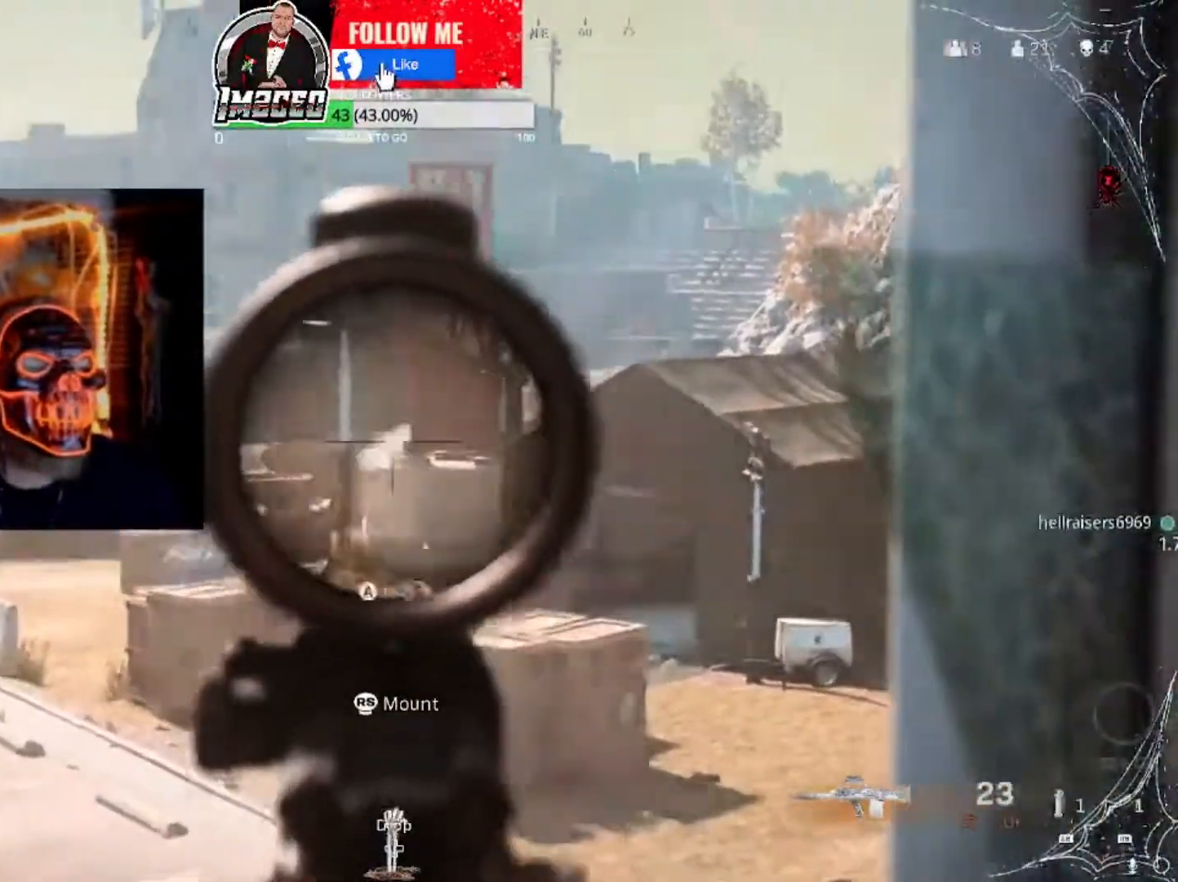
{"buttons": ["L2"], "left_stick": "center", "right_stick": "up-right", "events": [[67, "R2", "up"], [67, "left_stick", "down"], [67, "right_stick", "down-right"], [200, "left_stick", "left"], [233, "right_stick", "up-right"], [334, "left_stick", "center"]]}
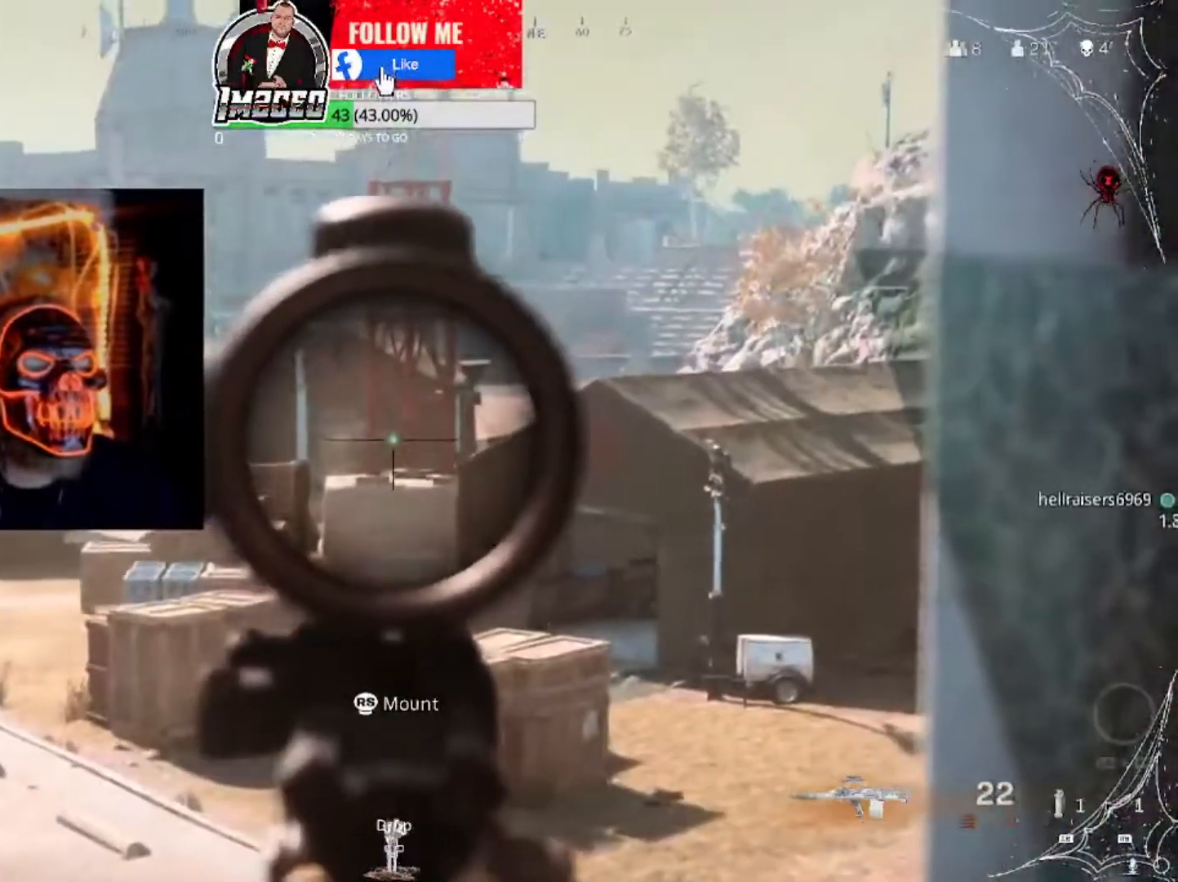
{"buttons": ["L2", "R2"], "left_stick": "center", "right_stick": "center", "events": [[234, "R2", "down"], [234, "right_stick", "down"], [367, "right_stick", "center"]]}
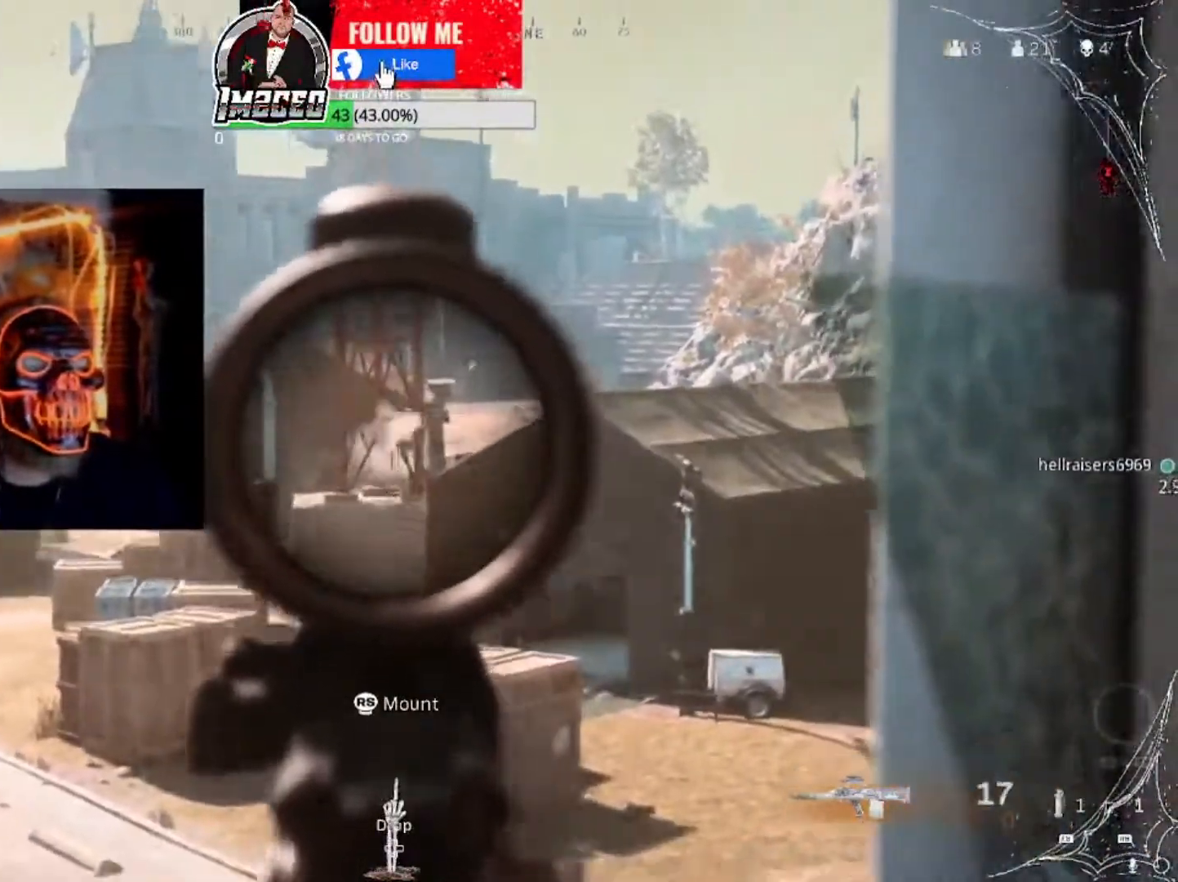
{"buttons": ["L2"], "left_stick": "center", "right_stick": "center", "events": [[200, "R2", "up"], [200, "left_stick", "left"], [367, "left_stick", "center"]]}
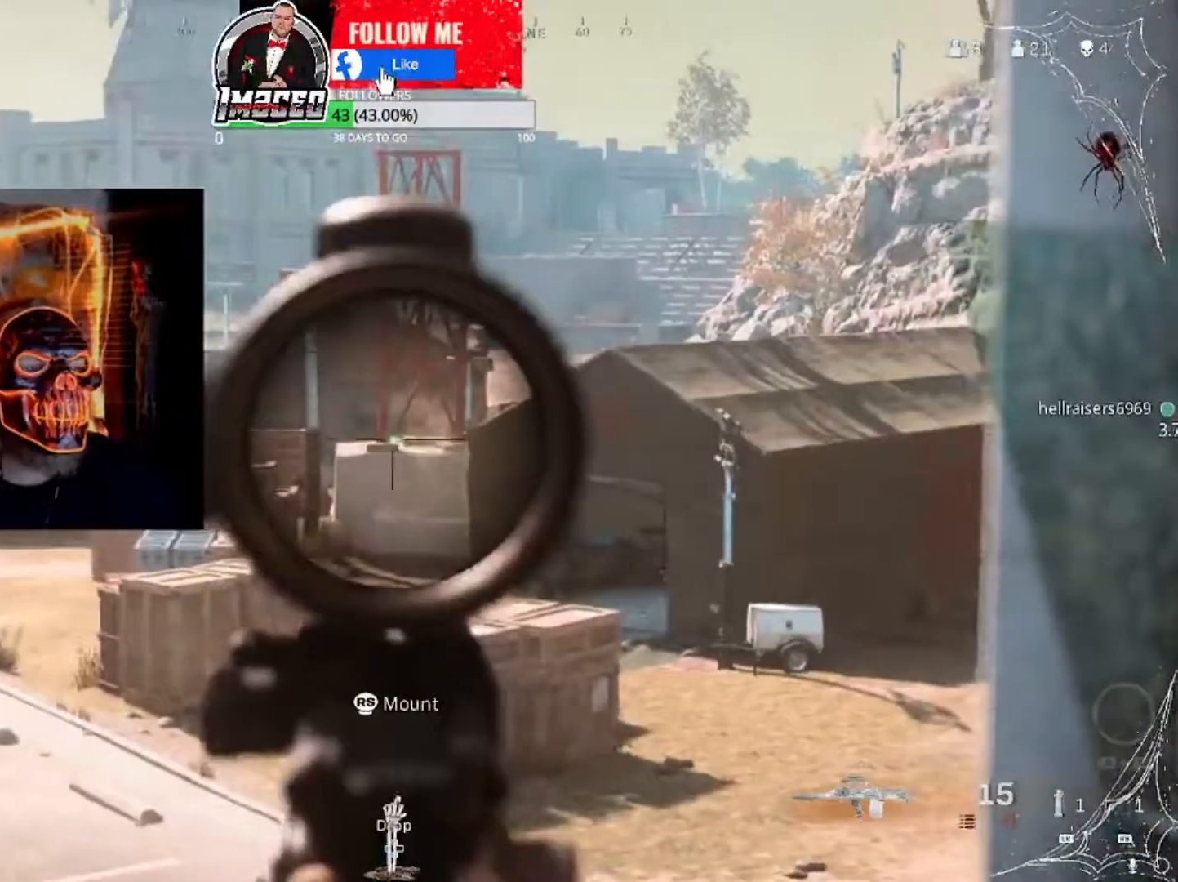
{"buttons": ["L2"], "left_stick": "center", "right_stick": "center", "events": [[34, "right_stick", "up-left"], [334, "right_stick", "center"]]}
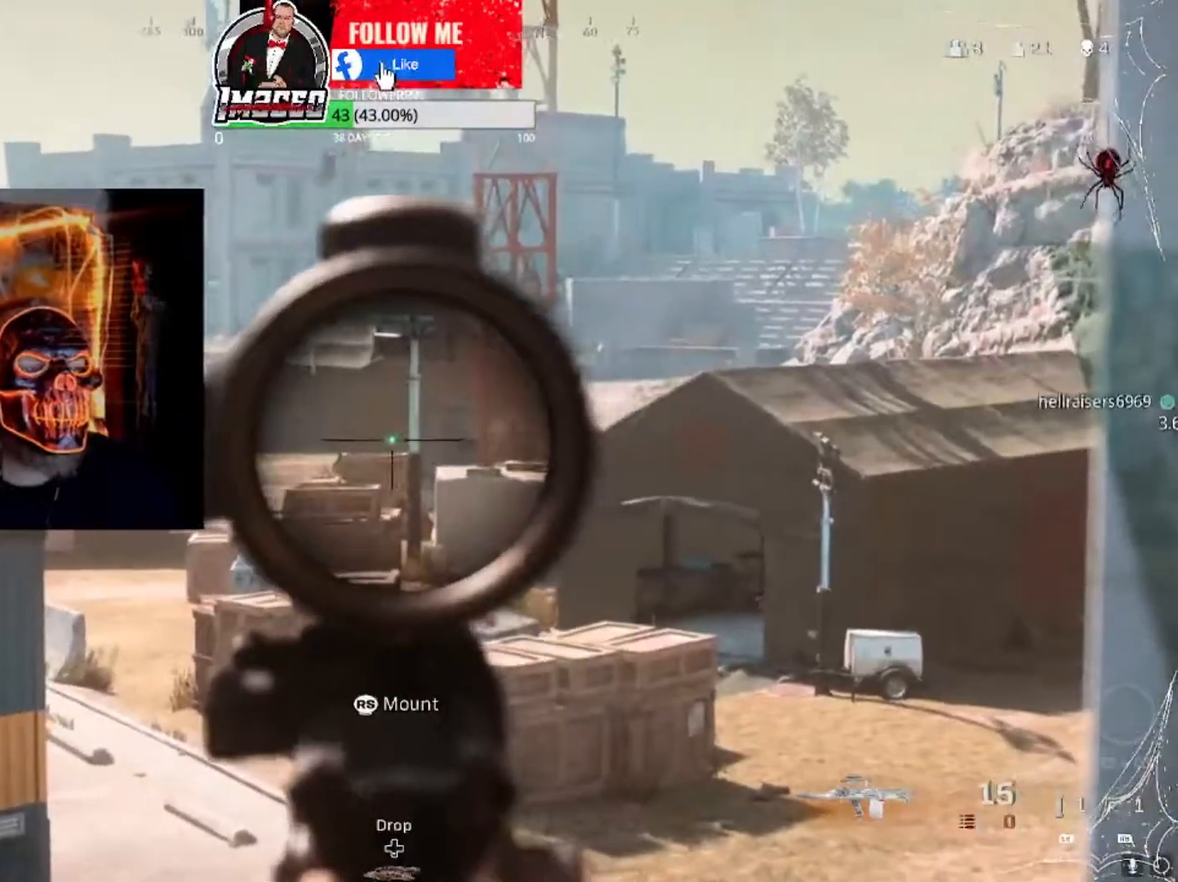
{"buttons": ["L2"], "left_stick": "center", "right_stick": "down-right", "events": [[100, "R2", "down"], [334, "R2", "up"], [334, "right_stick", "down-right"]]}
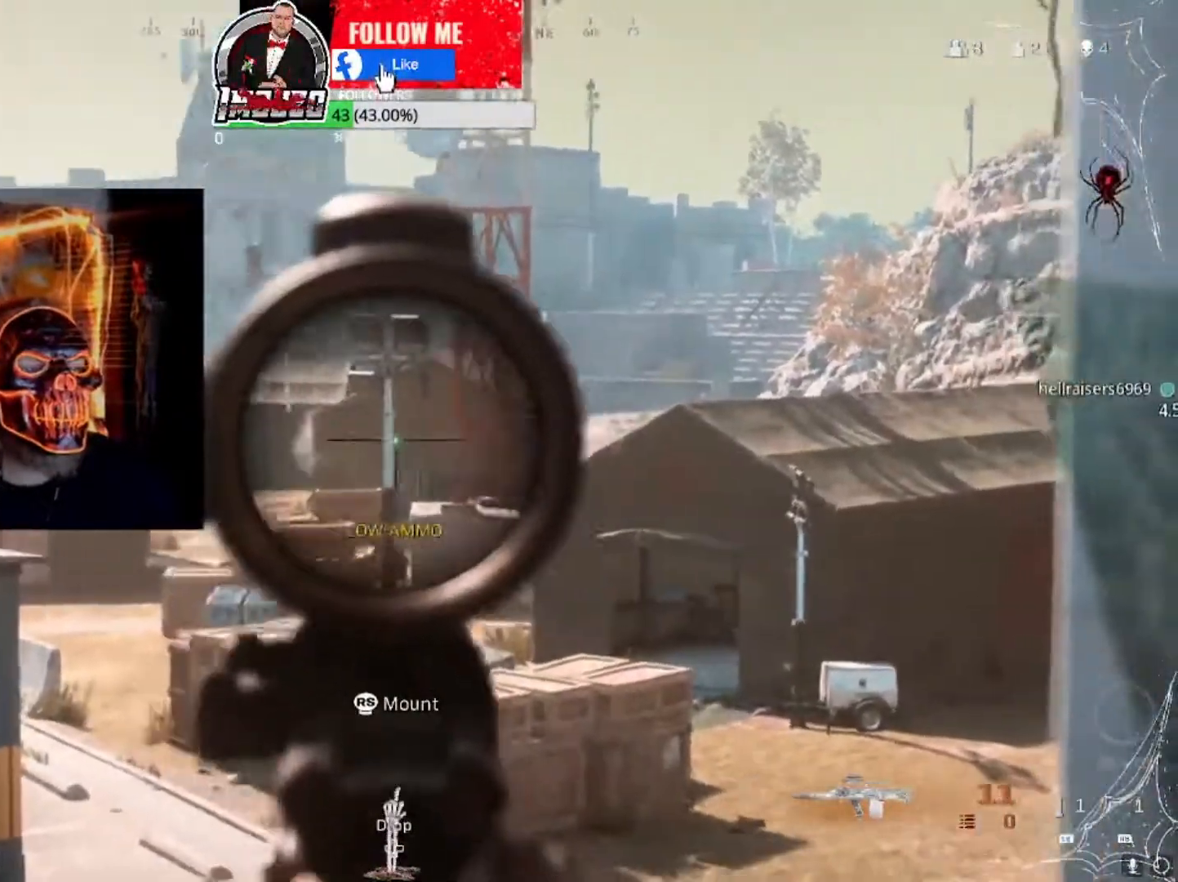
{"buttons": ["L2"], "left_stick": "center", "right_stick": "down-right", "events": [[134, "right_stick", "center"], [401, "right_stick", "right"], [468, "right_stick", "down-right"]]}
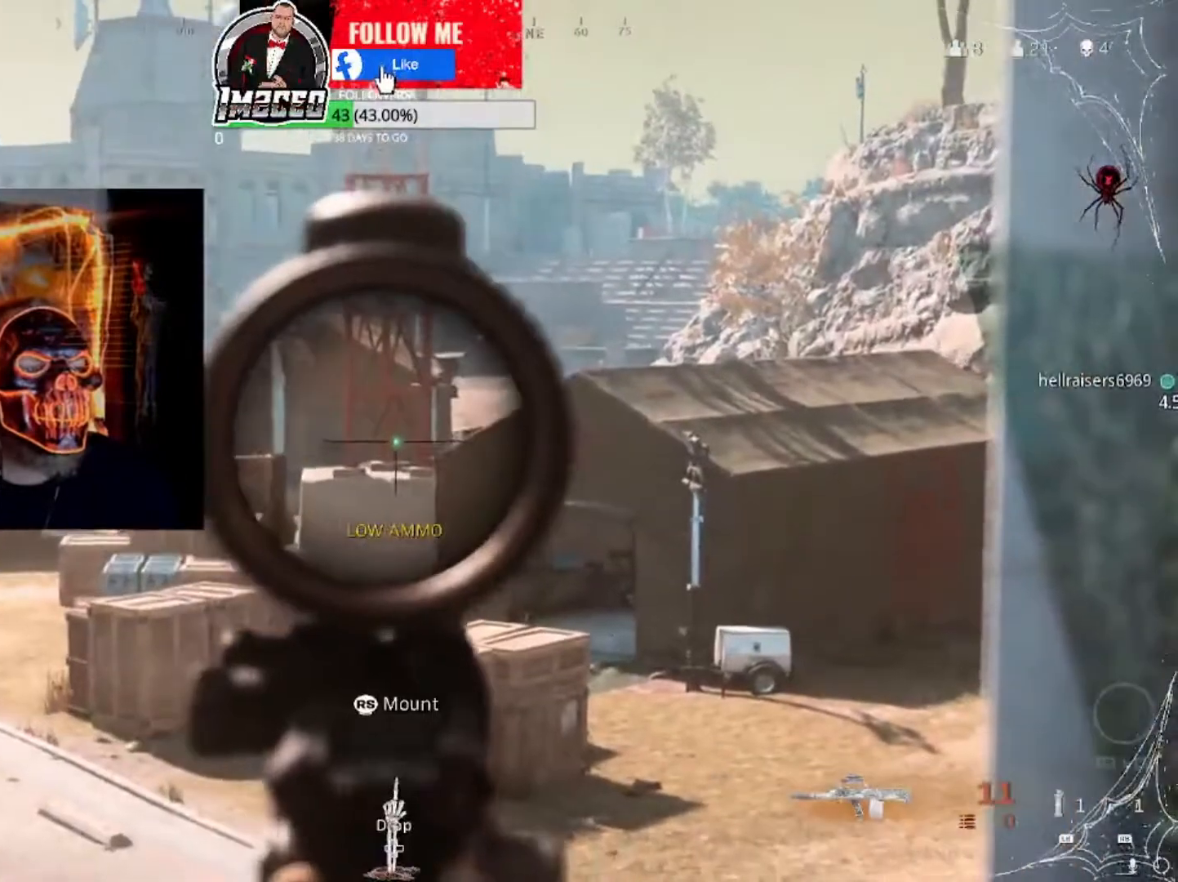
{"buttons": ["L2"], "left_stick": "center", "right_stick": "center", "events": [[233, "right_stick", "down-left"], [367, "right_stick", "center"]]}
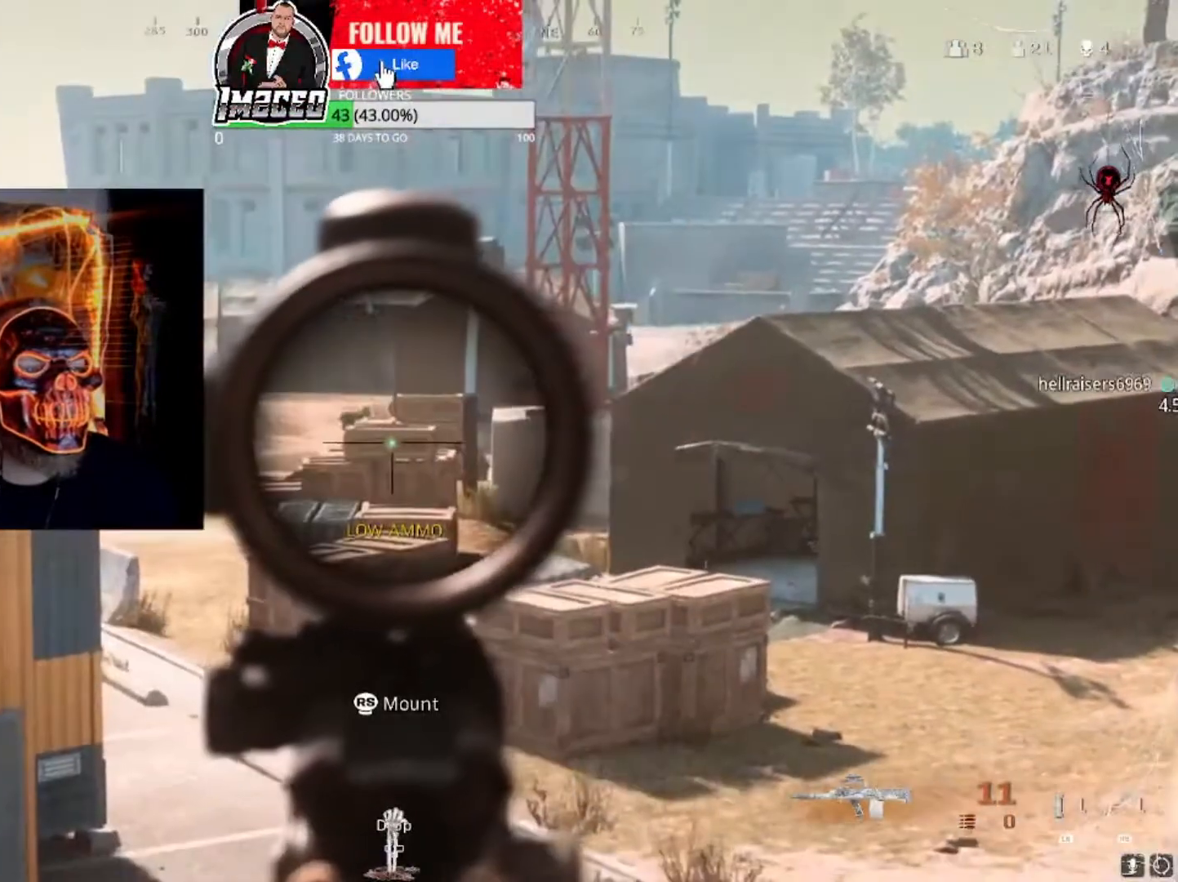
{"buttons": ["L2"], "left_stick": "center", "right_stick": "right", "events": [[134, "right_stick", "up-left"], [434, "right_stick", "right"]]}
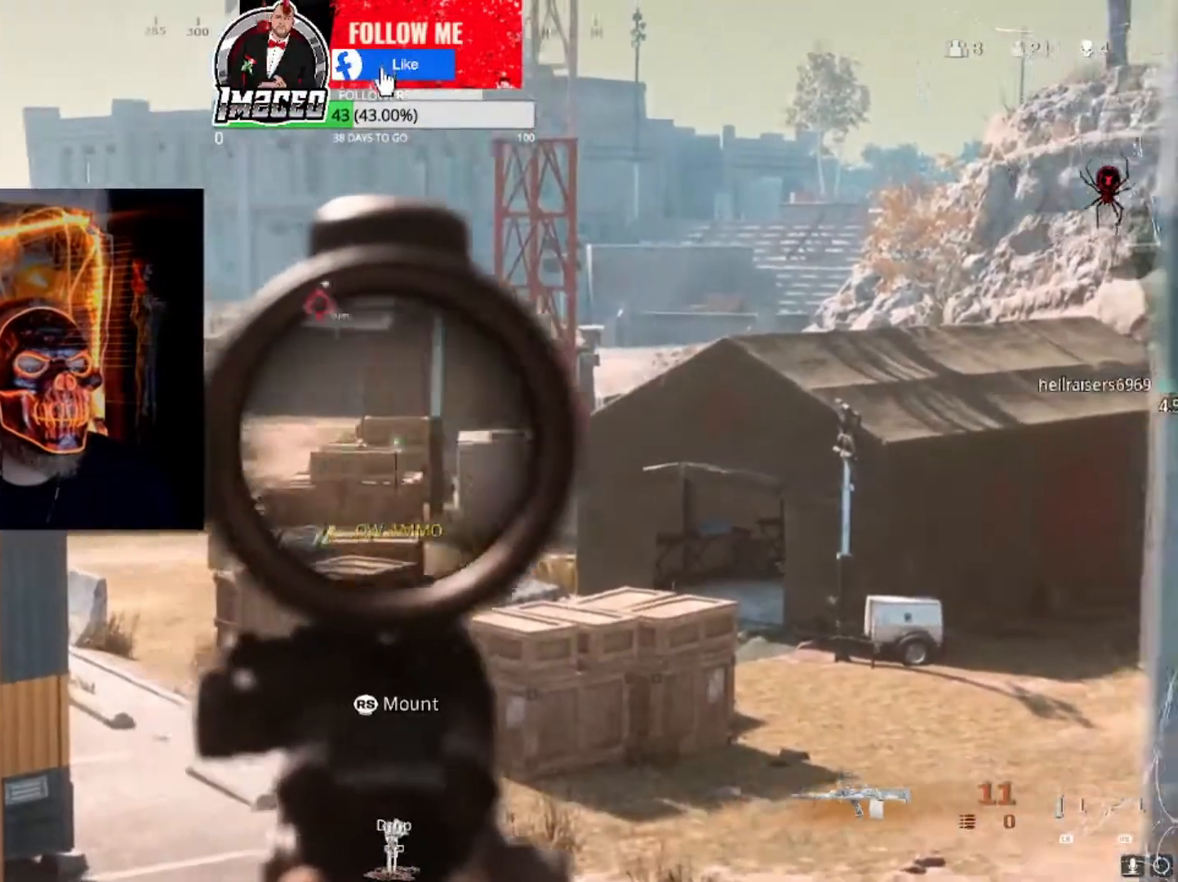
{"buttons": ["L2"], "left_stick": "center", "right_stick": "center", "events": [[67, "right_stick", "center"], [100, "left_stick", "left"], [233, "right_stick", "left"], [334, "left_stick", "center"], [400, "right_stick", "center"]]}
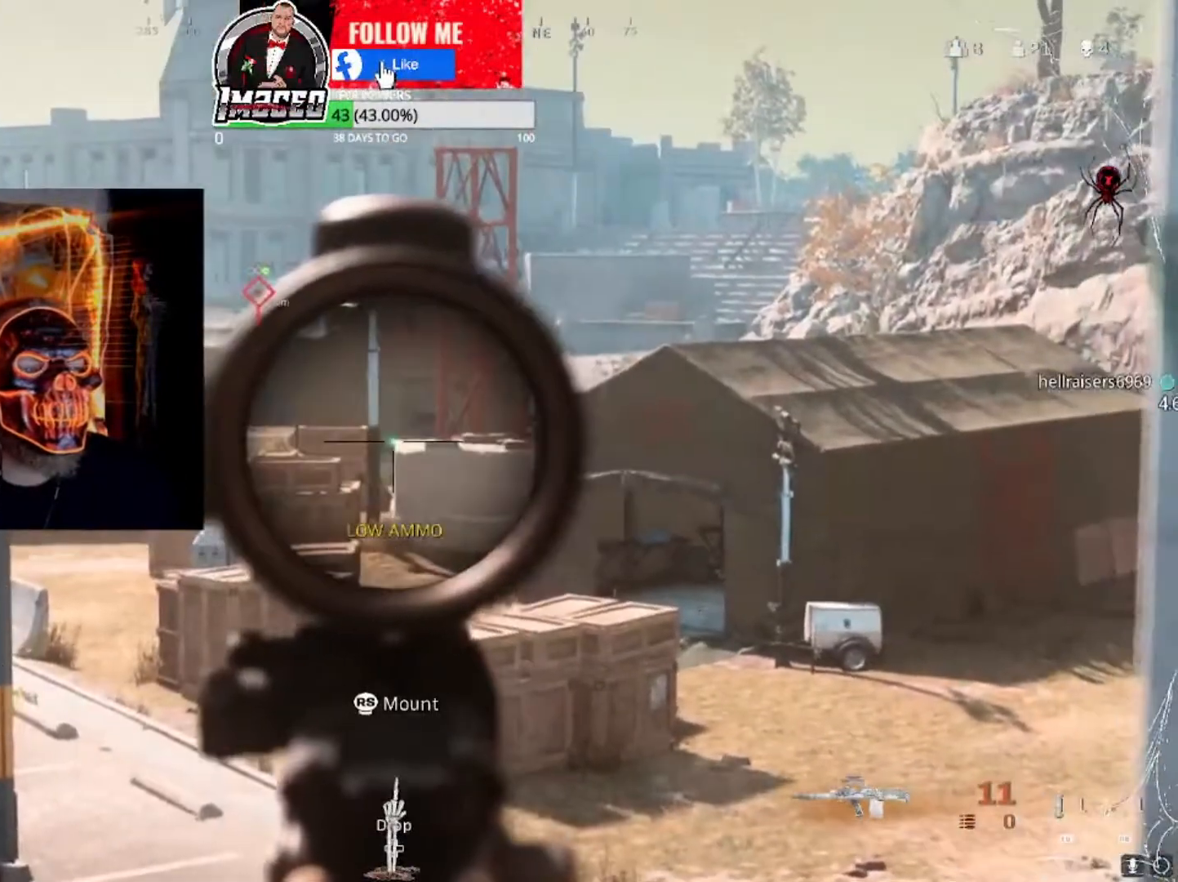
{"buttons": ["L2", "R2"], "left_stick": "left", "right_stick": "center", "events": [[501, "R2", "down"], [501, "left_stick", "left"]]}
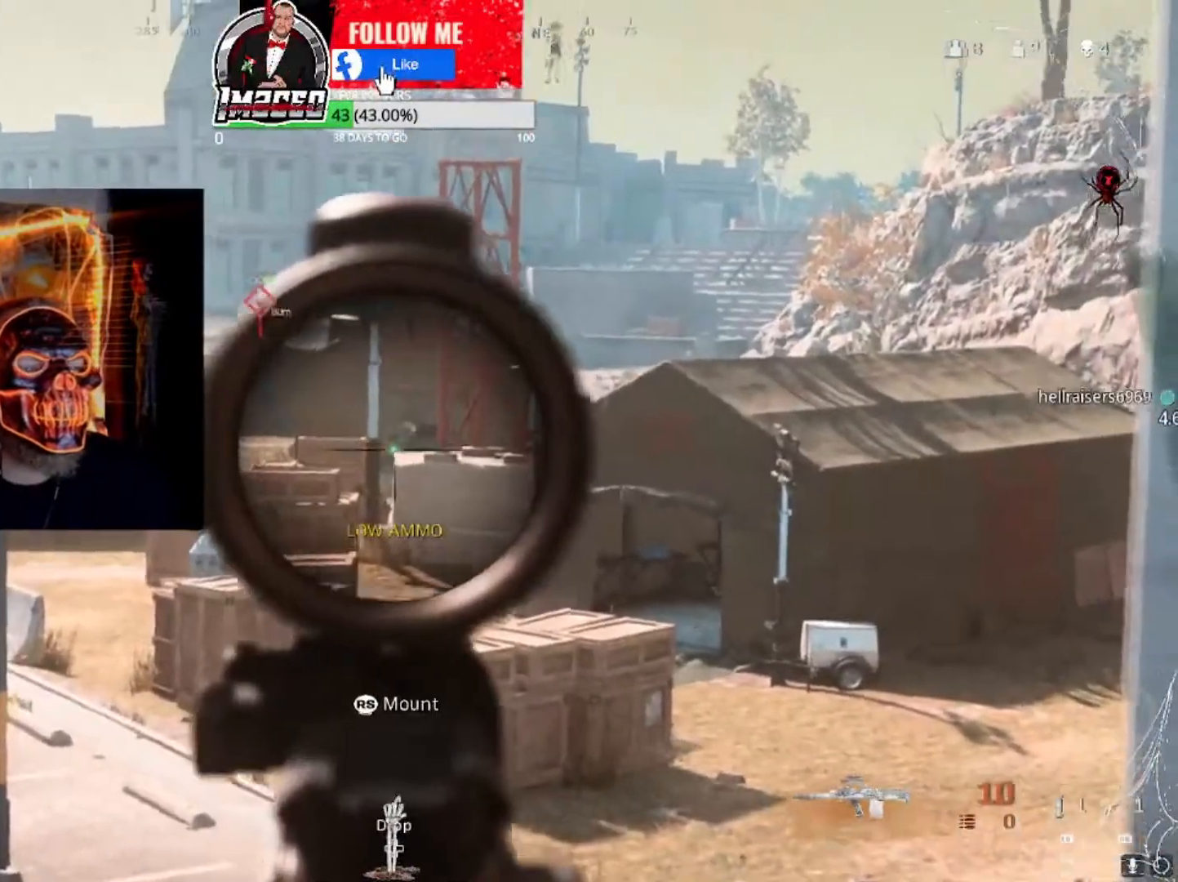
{"buttons": ["L2", "R2"], "left_stick": "center", "right_stick": "down", "events": [[200, "left_stick", "up-right"], [233, "right_stick", "down"], [500, "left_stick", "center"]]}
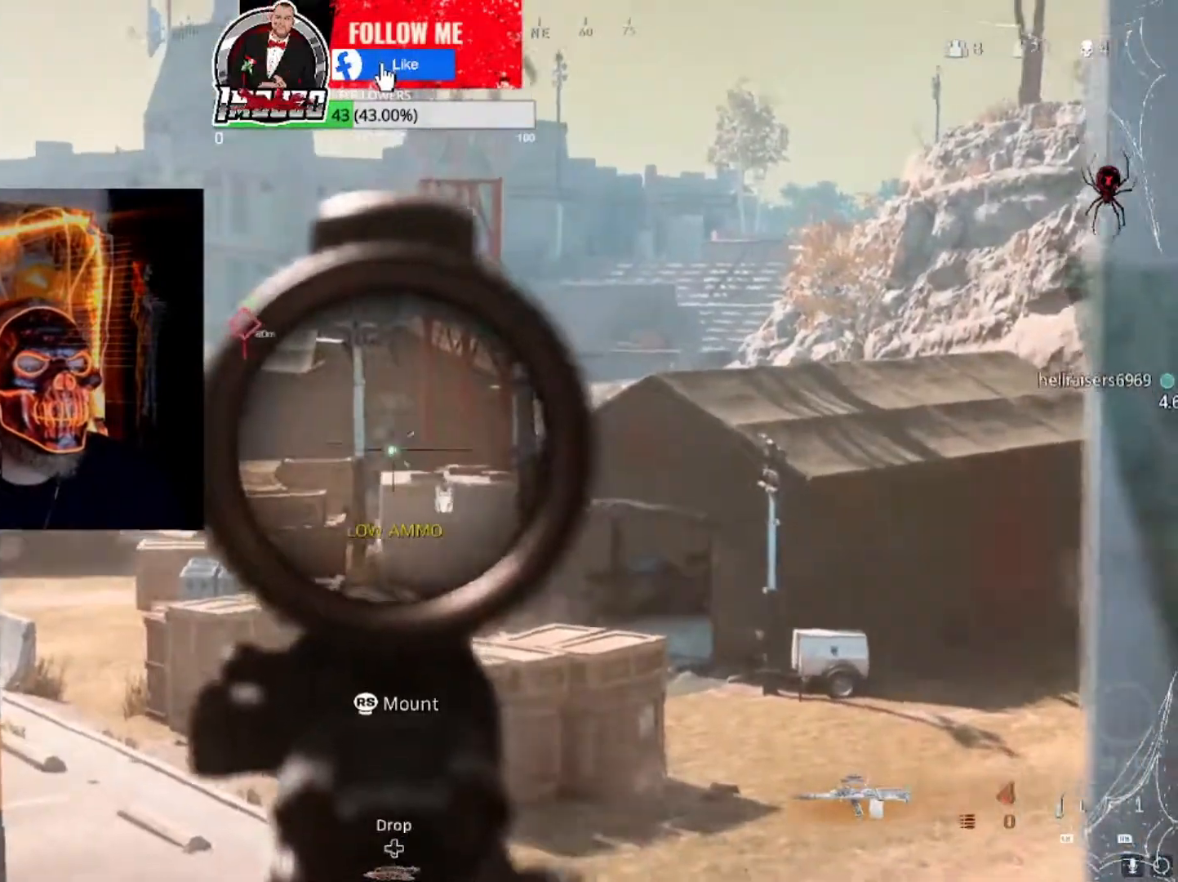
{"buttons": ["L3"], "left_stick": "up", "right_stick": "center", "events": [[34, "left_stick", "up-right"], [34, "right_stick", "center"], [301, "L2", "up"], [334, "R2", "up"], [334, "left_stick", "up"], [401, "Y", "down"], [468, "Y", "up"], [501, "L3", "down"]]}
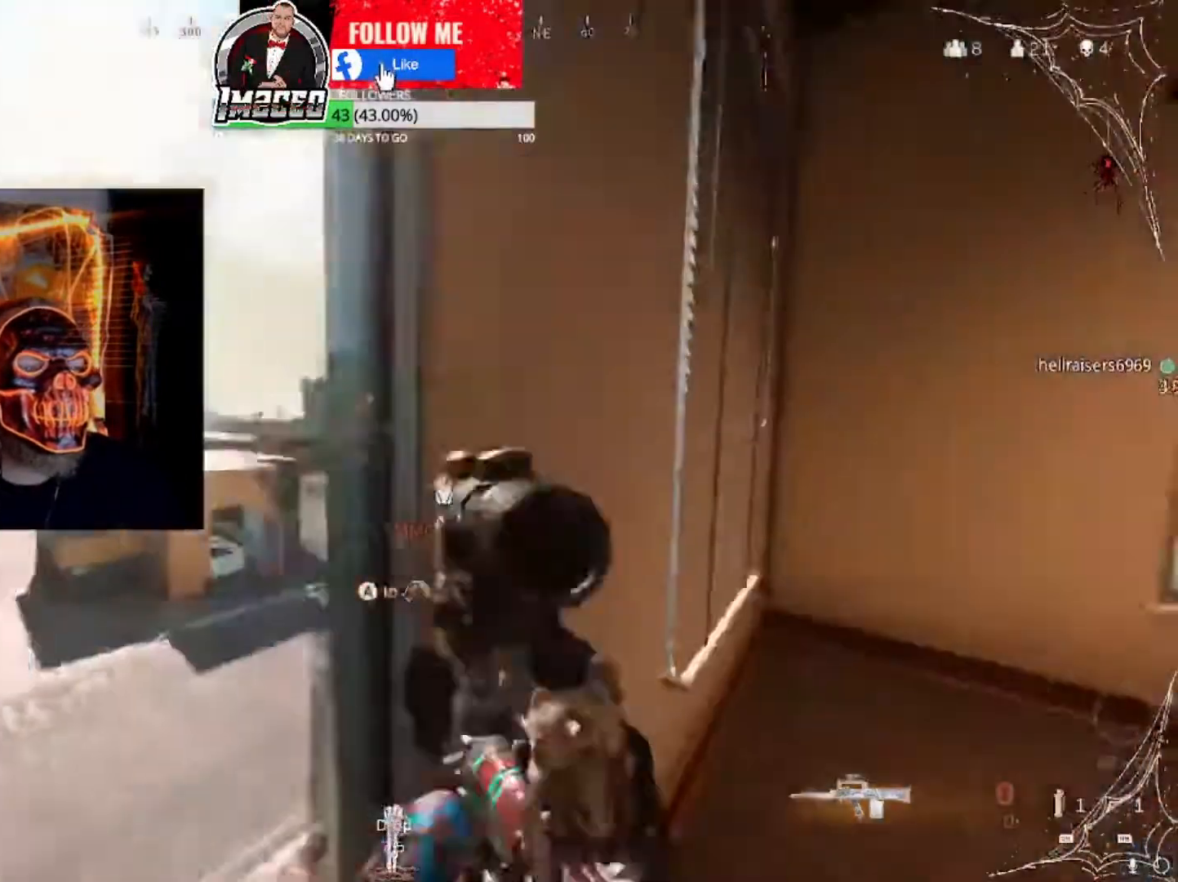
{"buttons": [], "left_stick": "down-left", "right_stick": "left", "events": [[100, "A", "down"], [200, "L3", "up"], [233, "A", "up"], [300, "left_stick", "down-left"], [367, "right_stick", "left"]]}
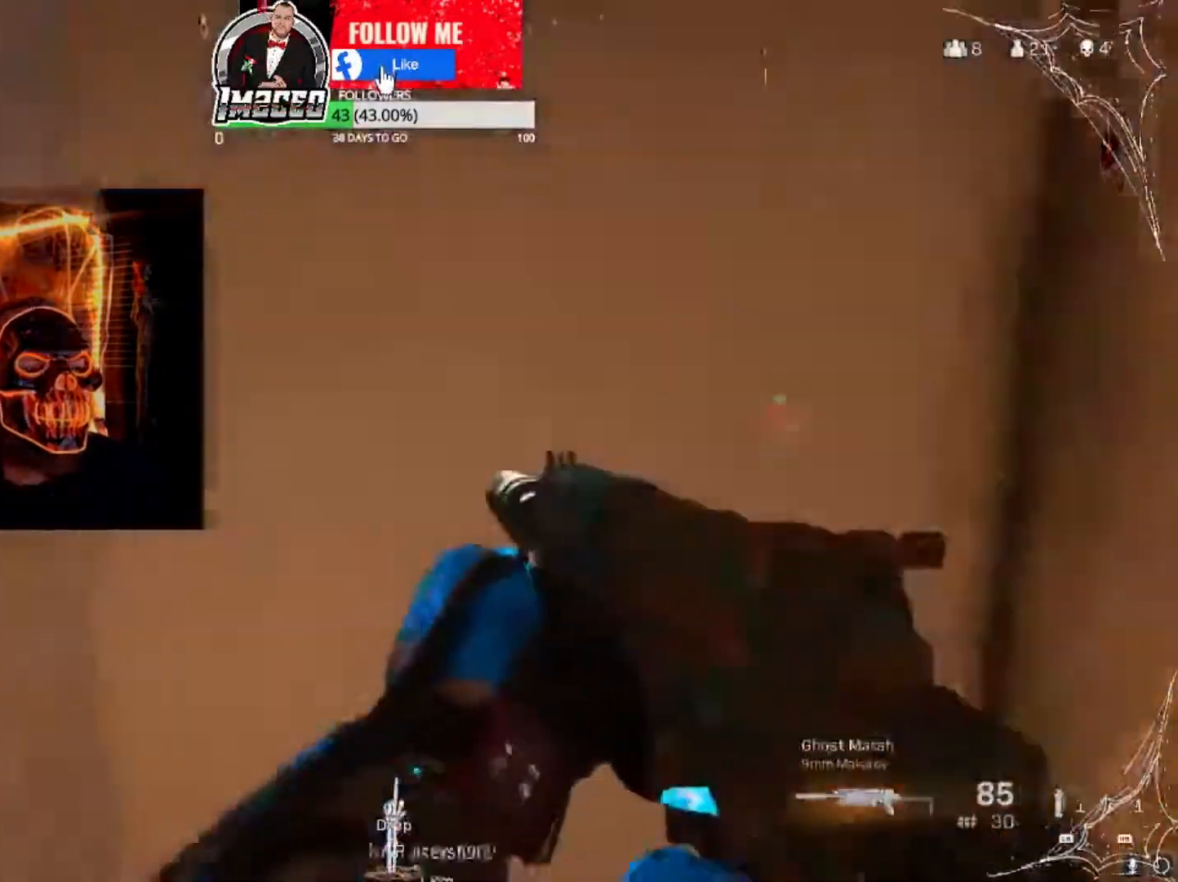
{"buttons": [], "left_stick": "up", "right_stick": "center", "events": [[100, "left_stick", "up-left"], [134, "right_stick", "center"], [167, "L3", "down"], [234, "left_stick", "up"], [434, "L3", "up"]]}
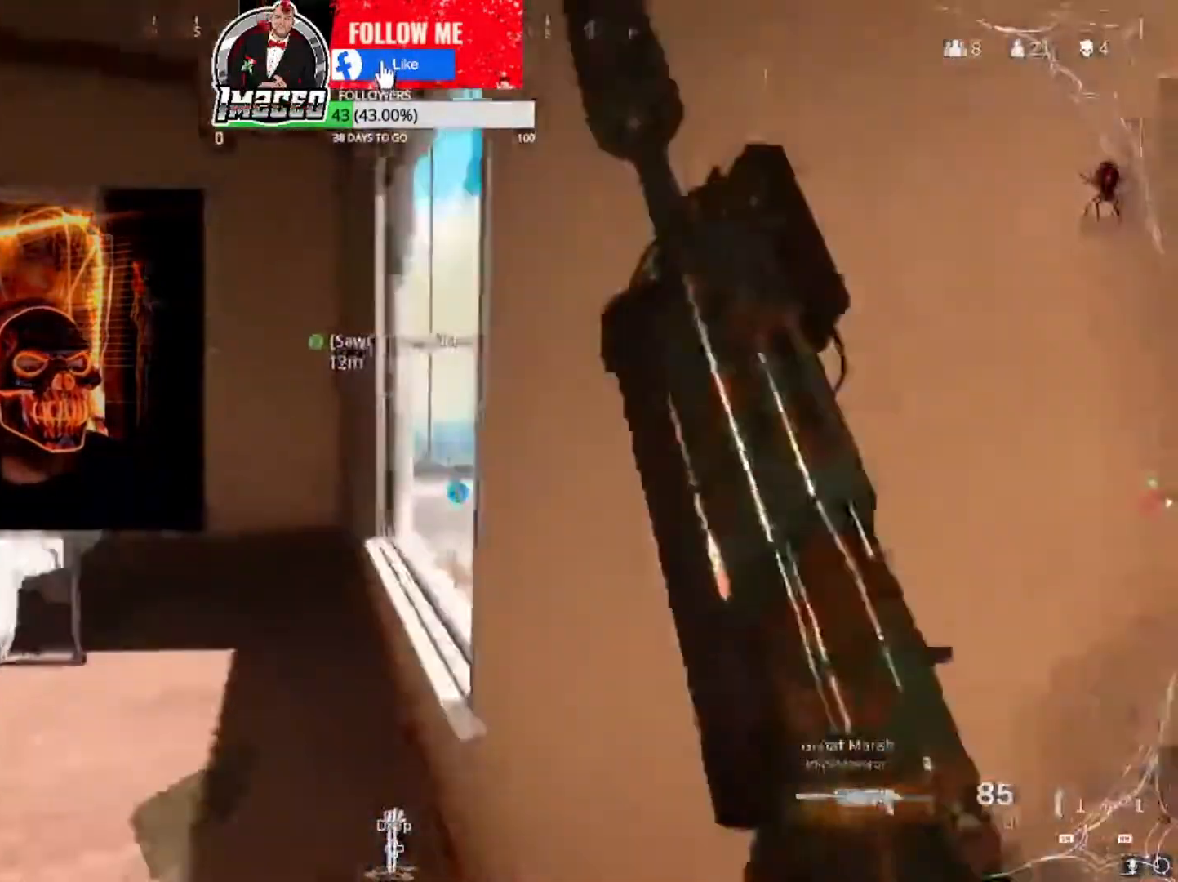
{"buttons": [], "left_stick": "up", "right_stick": "center", "events": [[33, "right_stick", "right"], [233, "A", "down"], [233, "right_stick", "center"], [267, "left_stick", "up-right"], [400, "A", "up"], [500, "left_stick", "up"]]}
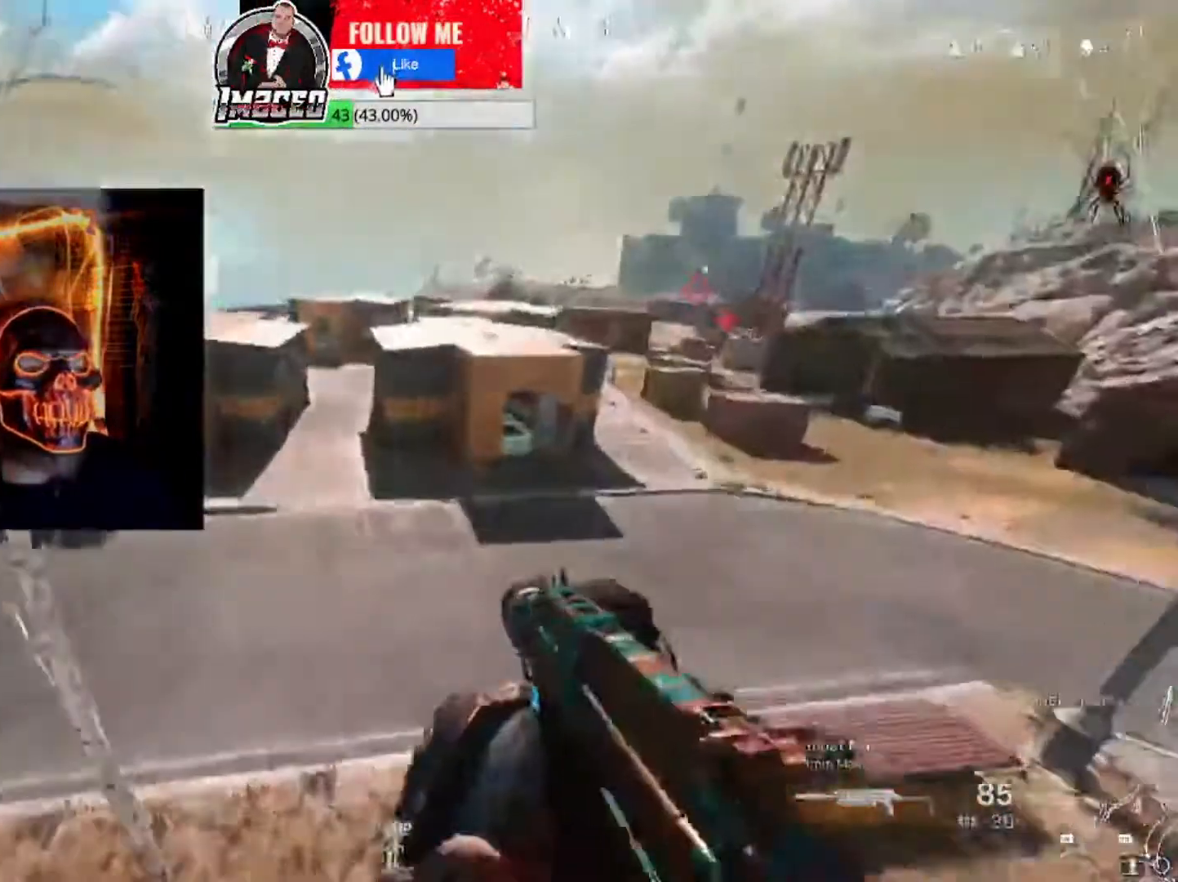
{"buttons": [], "left_stick": "up", "right_stick": "center", "events": [[67, "right_stick", "right"], [167, "right_stick", "center"]]}
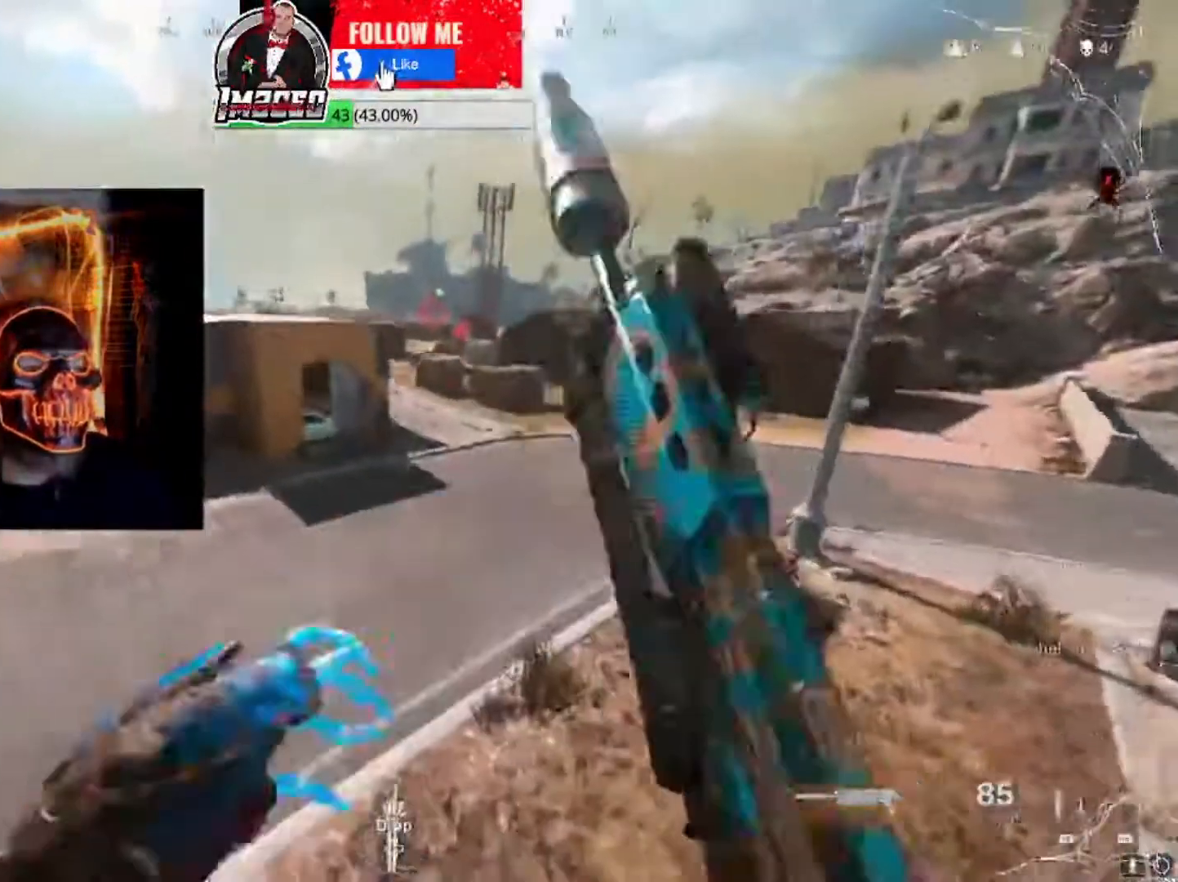
{"buttons": [], "left_stick": "up", "right_stick": "up", "events": [[167, "right_stick", "up"]]}
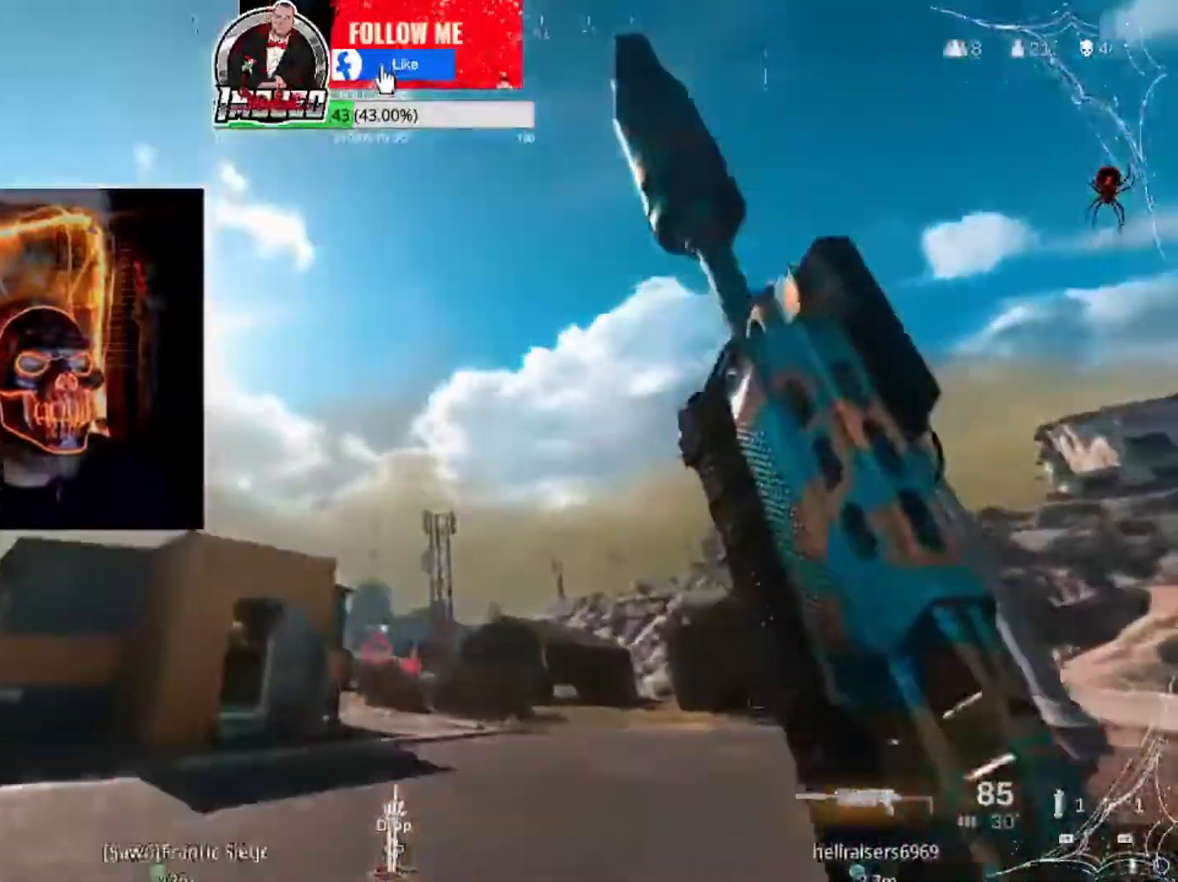
{"buttons": [], "left_stick": "up", "right_stick": "center", "events": [[101, "right_stick", "center"]]}
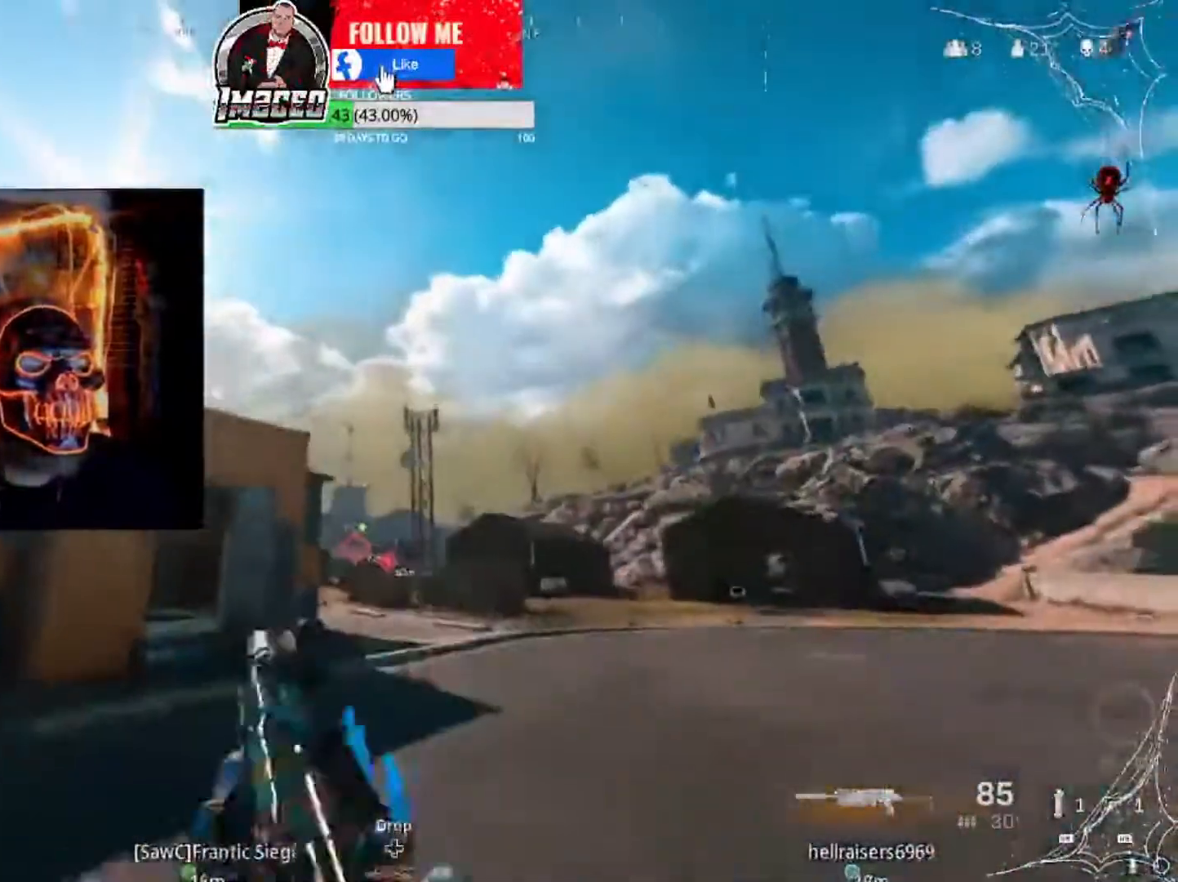
{"buttons": [], "left_stick": "up", "right_stick": "center", "events": [[300, "right_stick", "down"], [500, "right_stick", "center"]]}
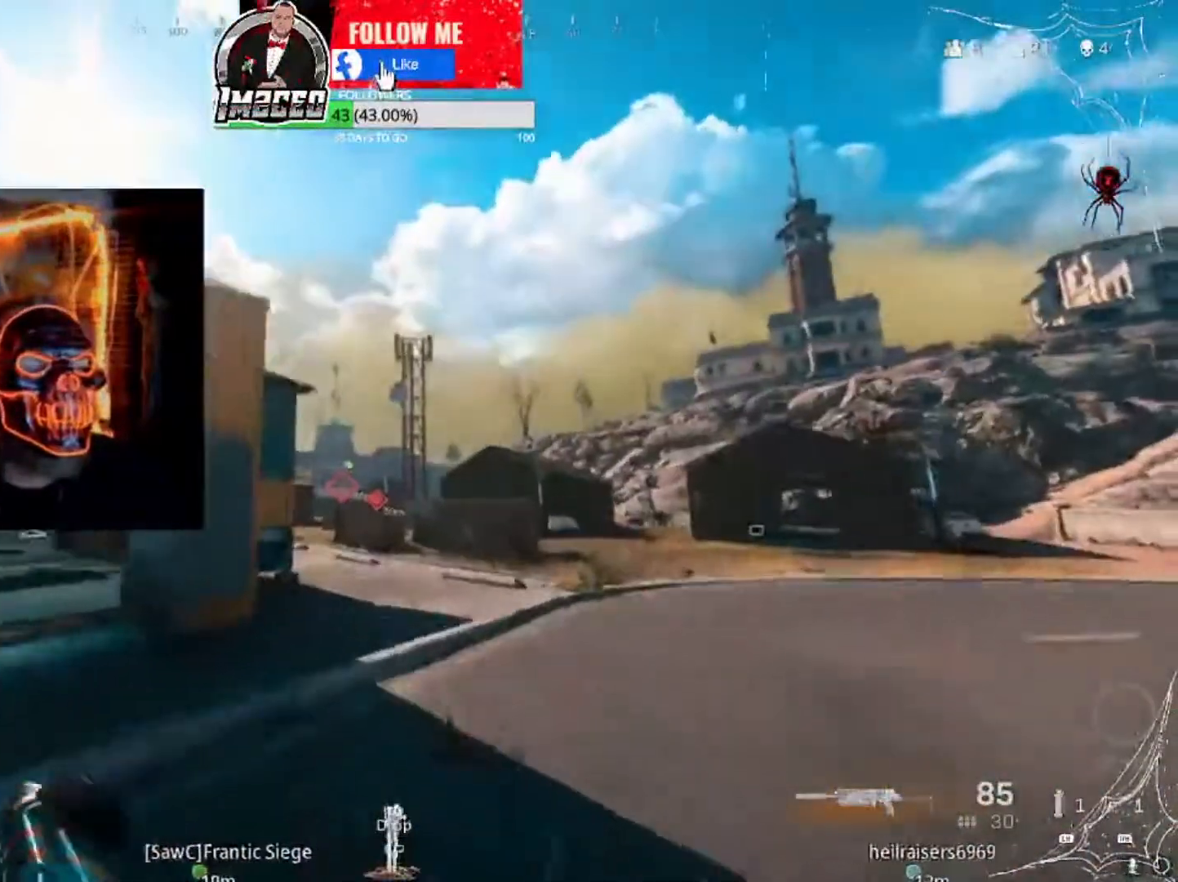
{"buttons": [], "left_stick": "up", "right_stick": "center", "events": []}
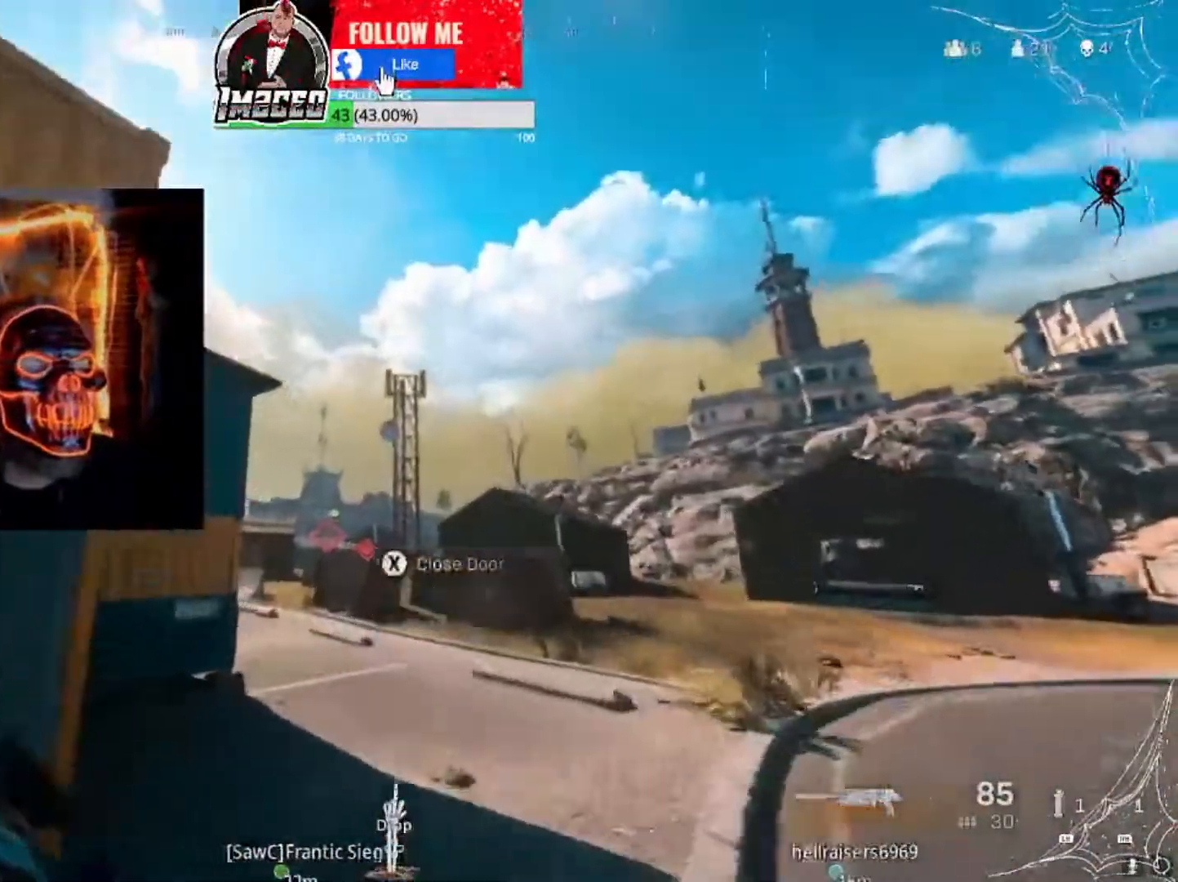
{"buttons": [], "left_stick": "up", "right_stick": "center", "events": []}
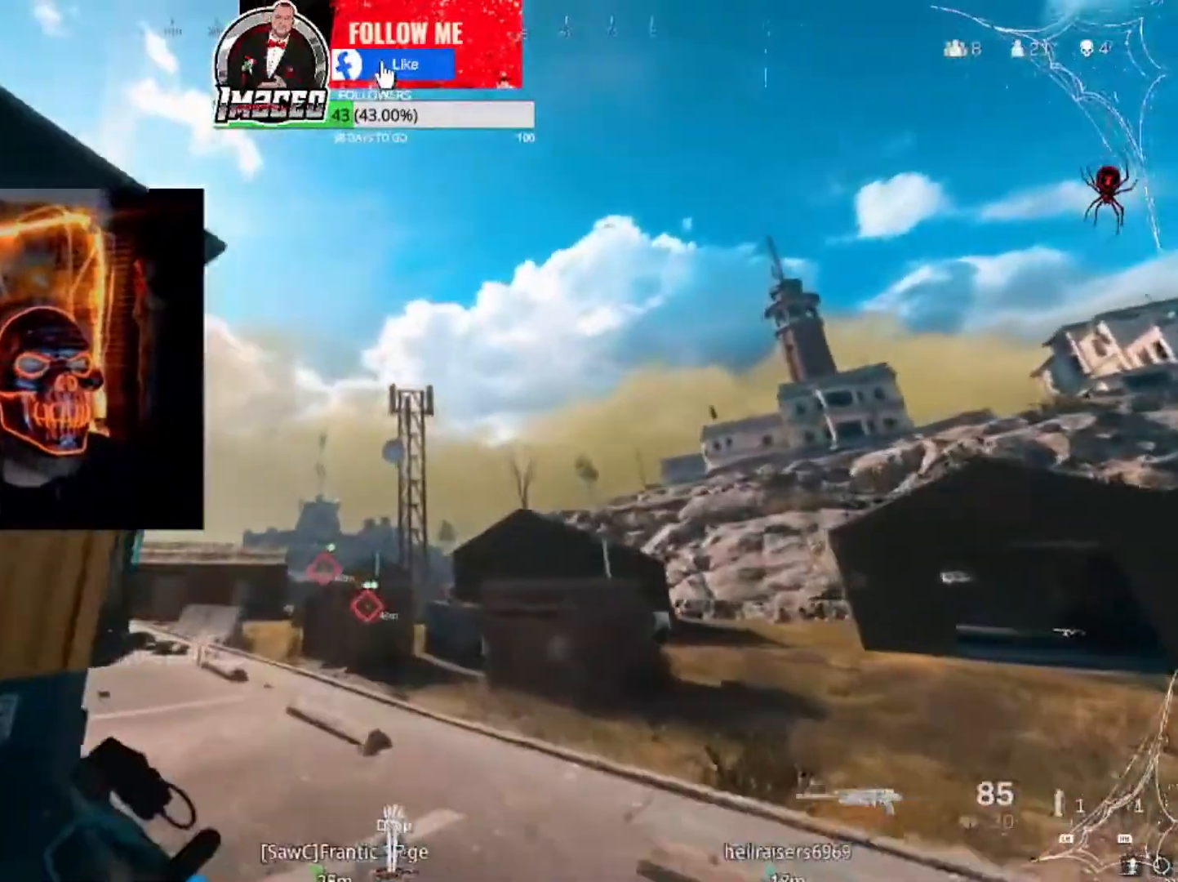
{"buttons": ["L1", "L2"], "left_stick": "up", "right_stick": "center", "events": [[100, "L1", "down"], [100, "L2", "down"]]}